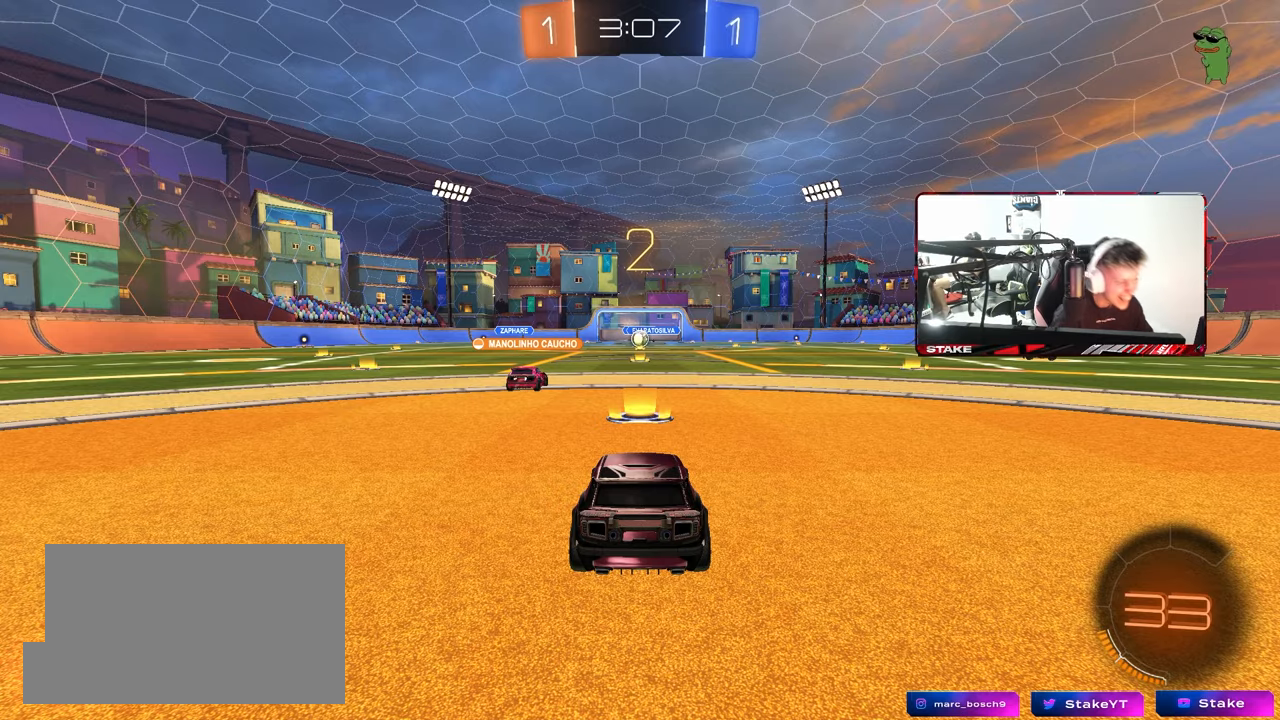
Gameplay with keyboard and mouse; each line is a JSON object with the keys and mouse buttons held at the frame after it. "events" lists presses ("down") and releases ("up") of "1", "2", "3", "4", "5", "a", "alt", "c", "caps_lock", "ctrl", "d", "e", "f", "g", "q", "r", "s", "shift", "space", "t", "tab", "v", "w", "x", "z", "mouse_left", "mouse_wheel" and "mouse_right" between this image and that frame as [ms after this image, input, new state], when the widget could be followed in between. "mouse_left", "mouse_wheel", "mouse_right" = the "left", "wheel", "right" buttons of the "mouse" list. No other keys are recorded. "wheel" means that the mouse wheel is clicked or scrolled. "mouse_move" is the direction in which the mouse moves at that frame (one of eight, or "still"), when it could be read.
{"keys": [], "mouse": ["left"], "mouse_move": "up-right", "events": [[467, "mouse_left", "down"]]}
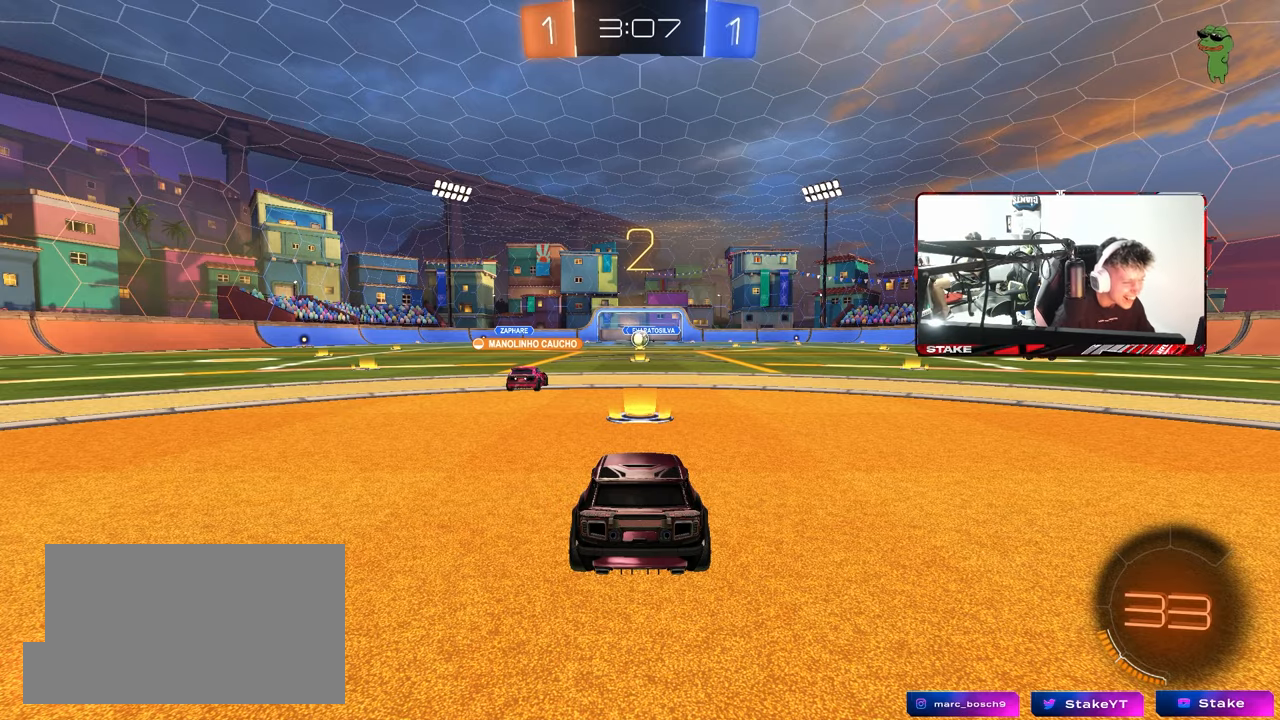
{"keys": ["w"], "mouse": ["left"], "mouse_move": "left", "events": [[483, "w", "down"]]}
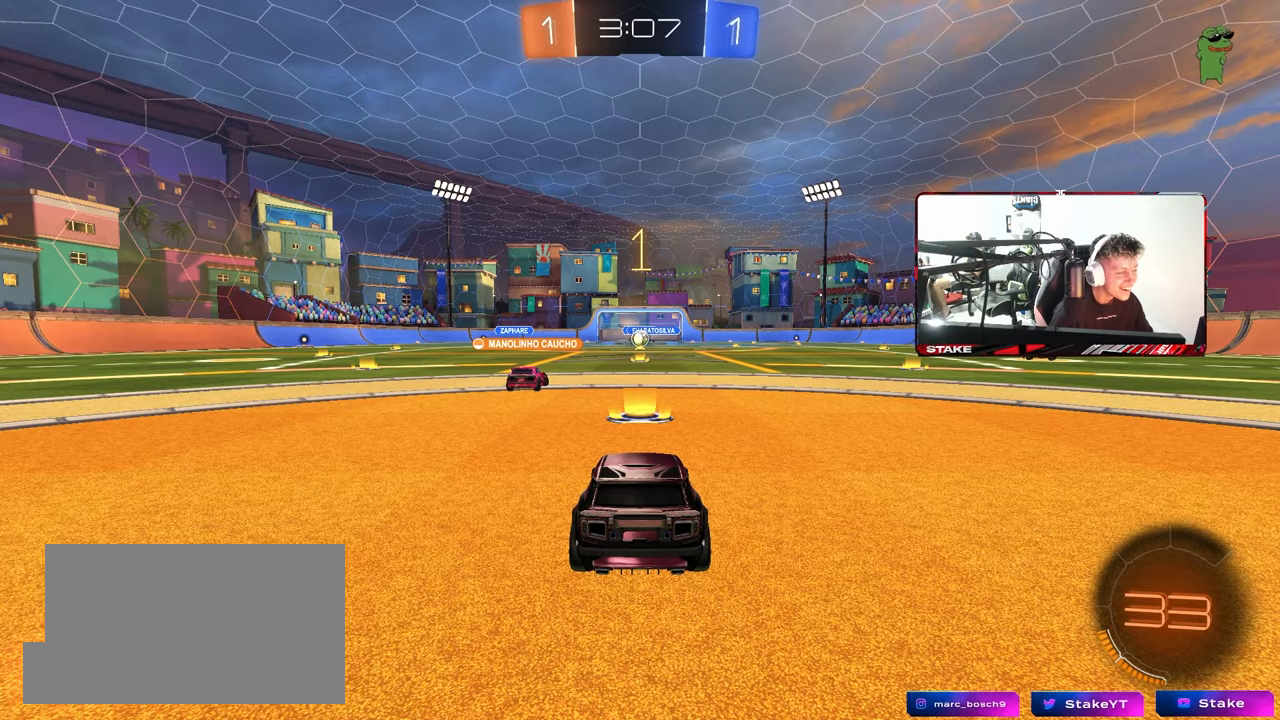
{"keys": ["d", "w"], "mouse": ["left"], "mouse_move": "left", "events": [[33, "d", "down"]]}
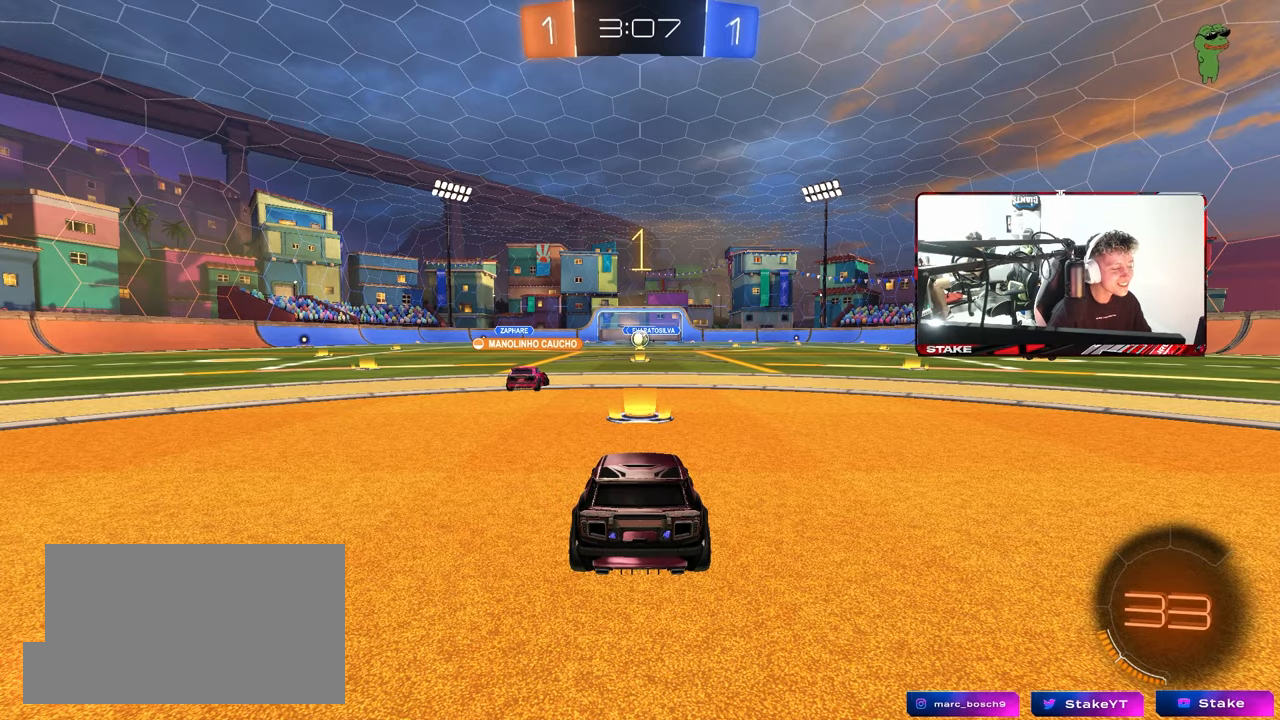
{"keys": ["d", "w"], "mouse": ["left"], "mouse_move": "still", "events": []}
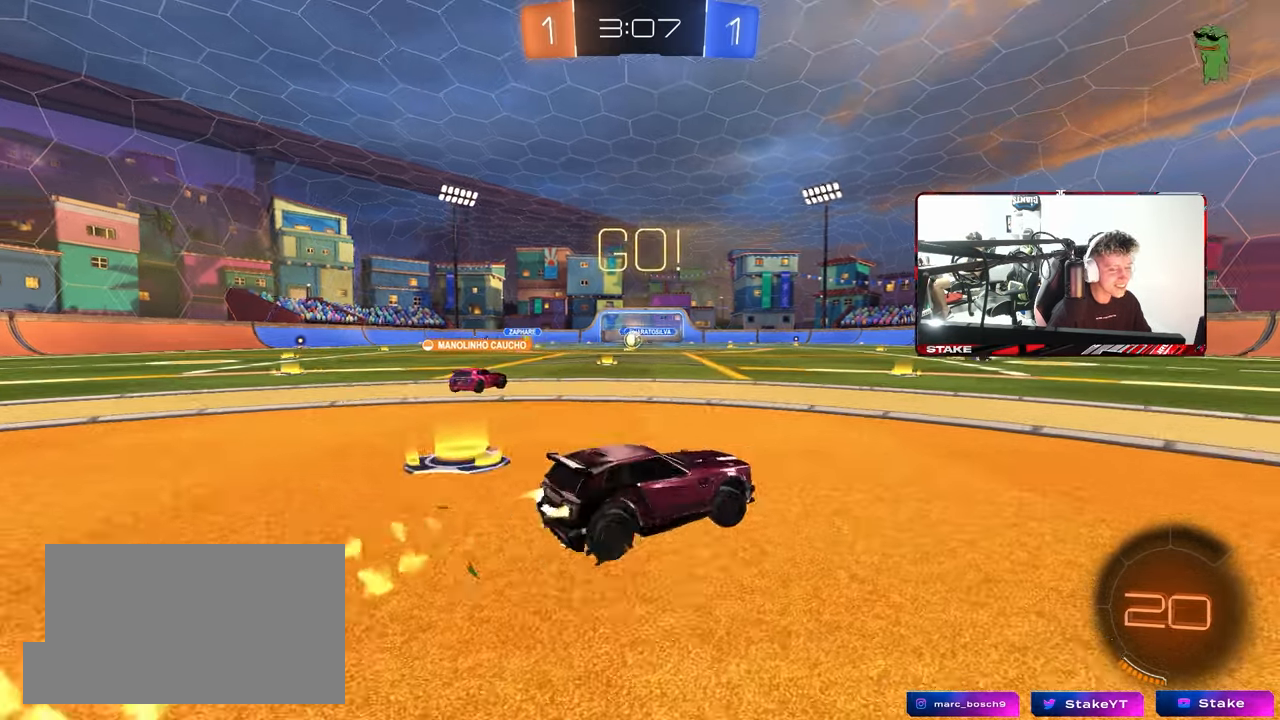
{"keys": ["d", "s", "shift", "space"], "mouse": ["left"], "mouse_move": "right", "events": [[100, "mouse_right", "down"], [150, "d", "up"], [200, "d", "down"], [200, "mouse_right", "up"], [200, "shift", "down"], [233, "mouse_right", "down"], [283, "s", "down"], [283, "w", "up"], [333, "mouse_right", "up"], [433, "space", "down"]]}
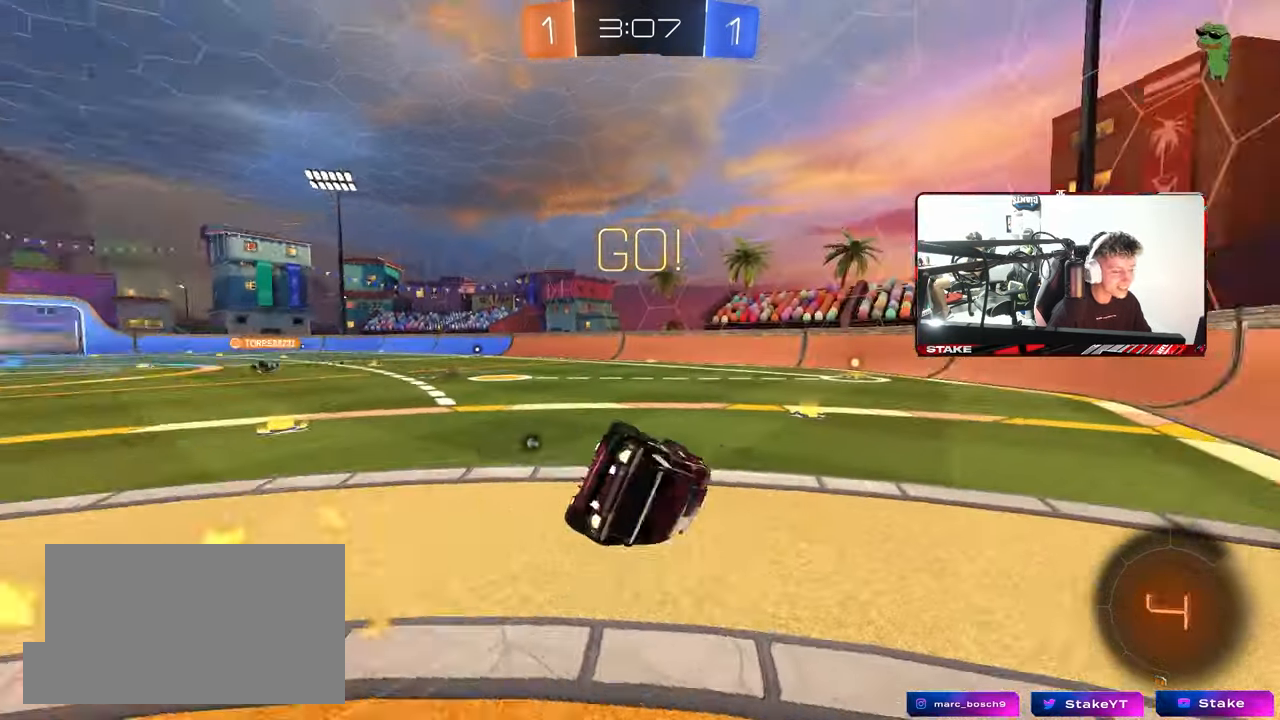
{"keys": ["a"], "mouse": ["left"], "mouse_move": "still", "events": [[17, "s", "up"], [67, "space", "up"], [167, "s", "down"], [450, "a", "down"], [450, "shift", "up"], [483, "d", "up"], [483, "s", "up"]]}
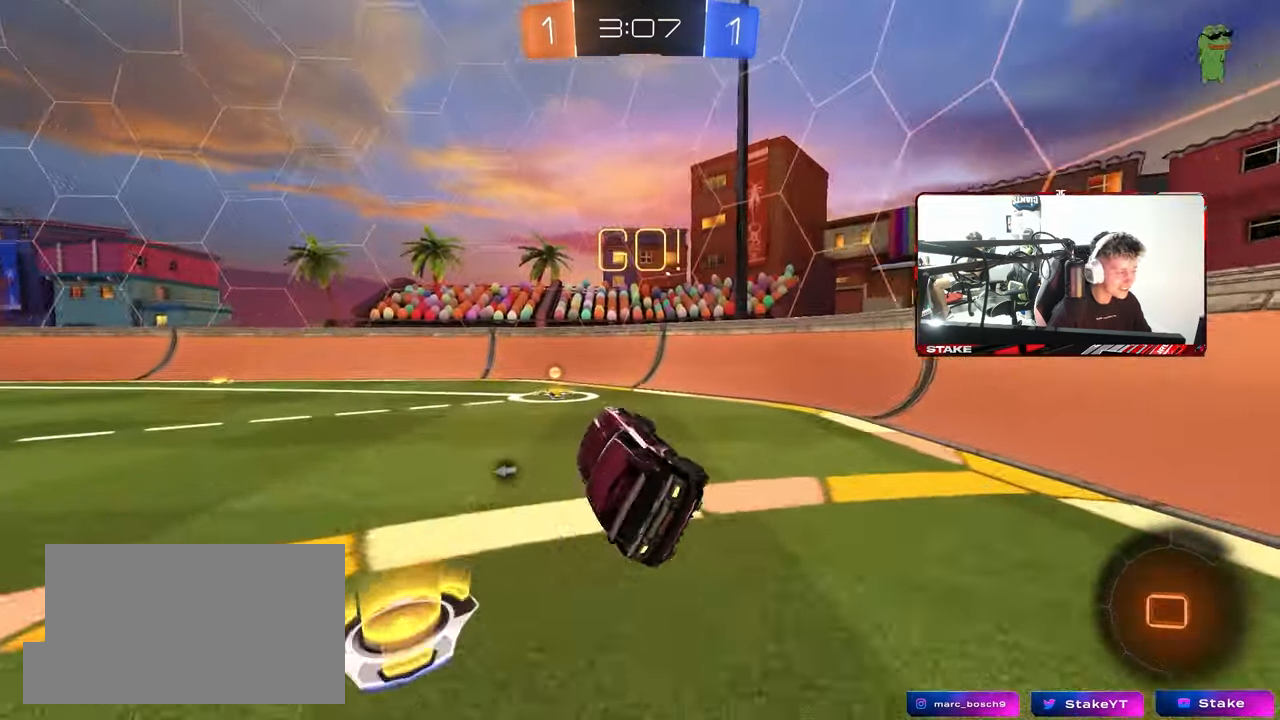
{"keys": ["a", "w"], "mouse": [], "mouse_move": "still", "events": [[33, "a", "up"], [83, "space", "down"], [217, "space", "up"], [317, "a", "down"], [317, "w", "down"], [417, "mouse_left", "up"], [417, "shift", "down"], [500, "shift", "up"]]}
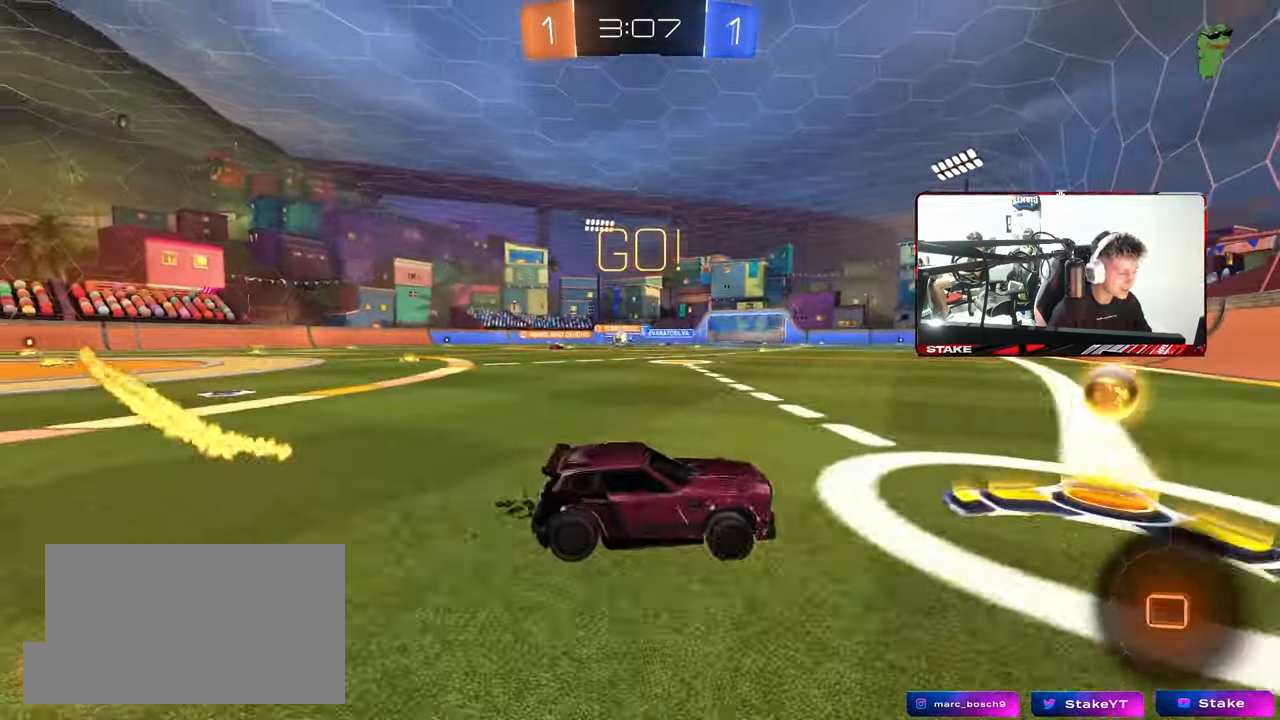
{"keys": ["a", "w"], "mouse": [], "mouse_move": "still", "events": [[50, "mouse_left", "down"], [283, "mouse_left", "up"], [333, "shift", "down"], [383, "shift", "up"]]}
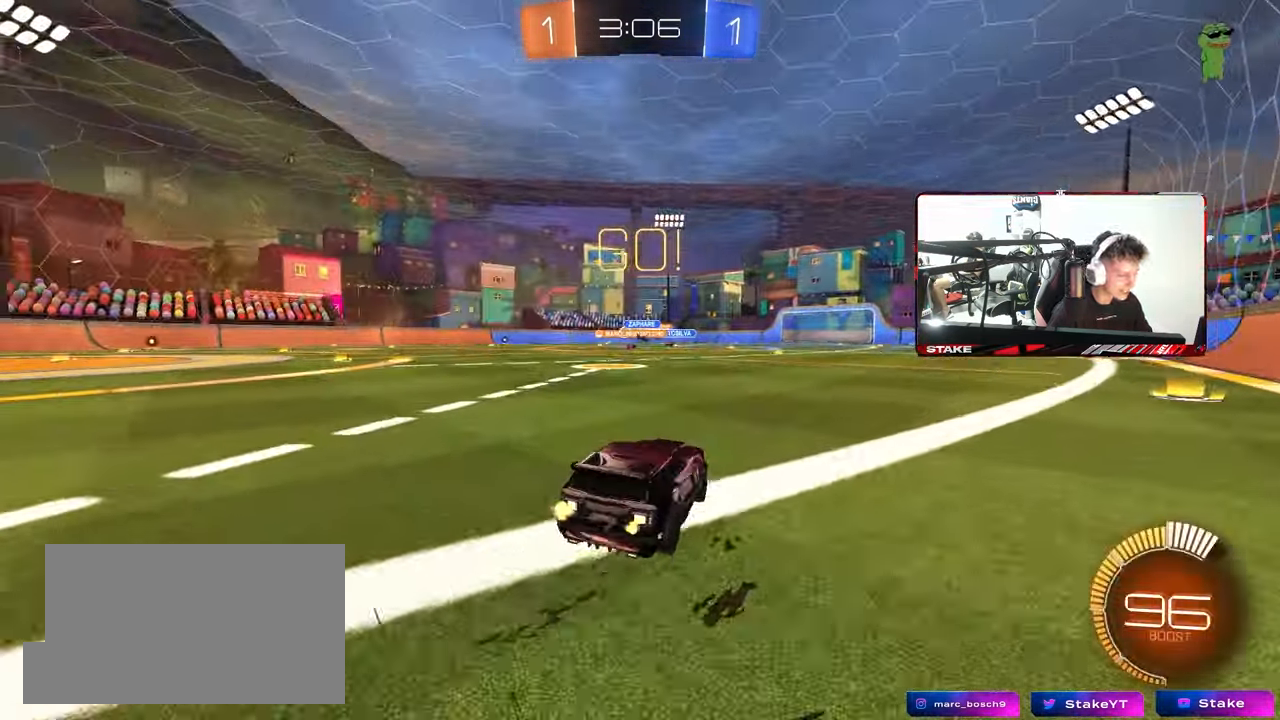
{"keys": ["a", "w"], "mouse": [], "mouse_move": "still", "events": [[167, "mouse_left", "down"], [217, "a", "up"], [350, "a", "down"], [450, "mouse_left", "up"]]}
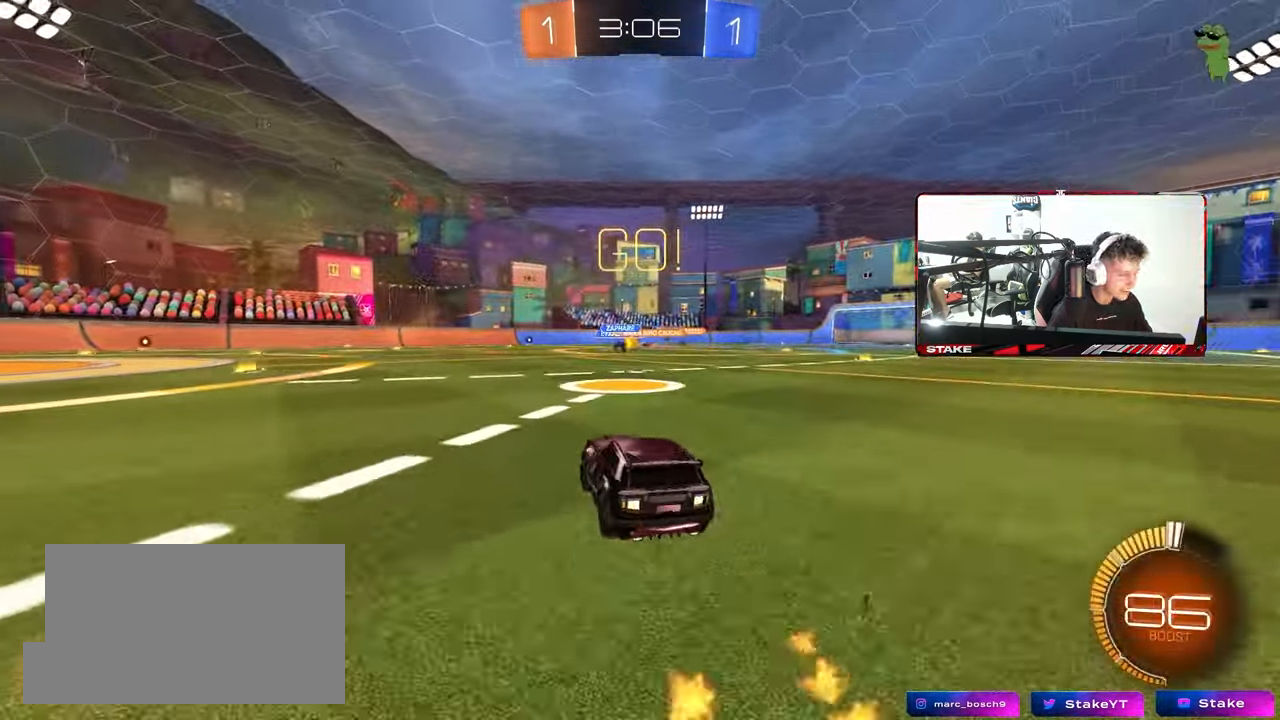
{"keys": ["a", "w"], "mouse": [], "mouse_move": "still", "events": [[33, "a", "up"], [317, "a", "down"]]}
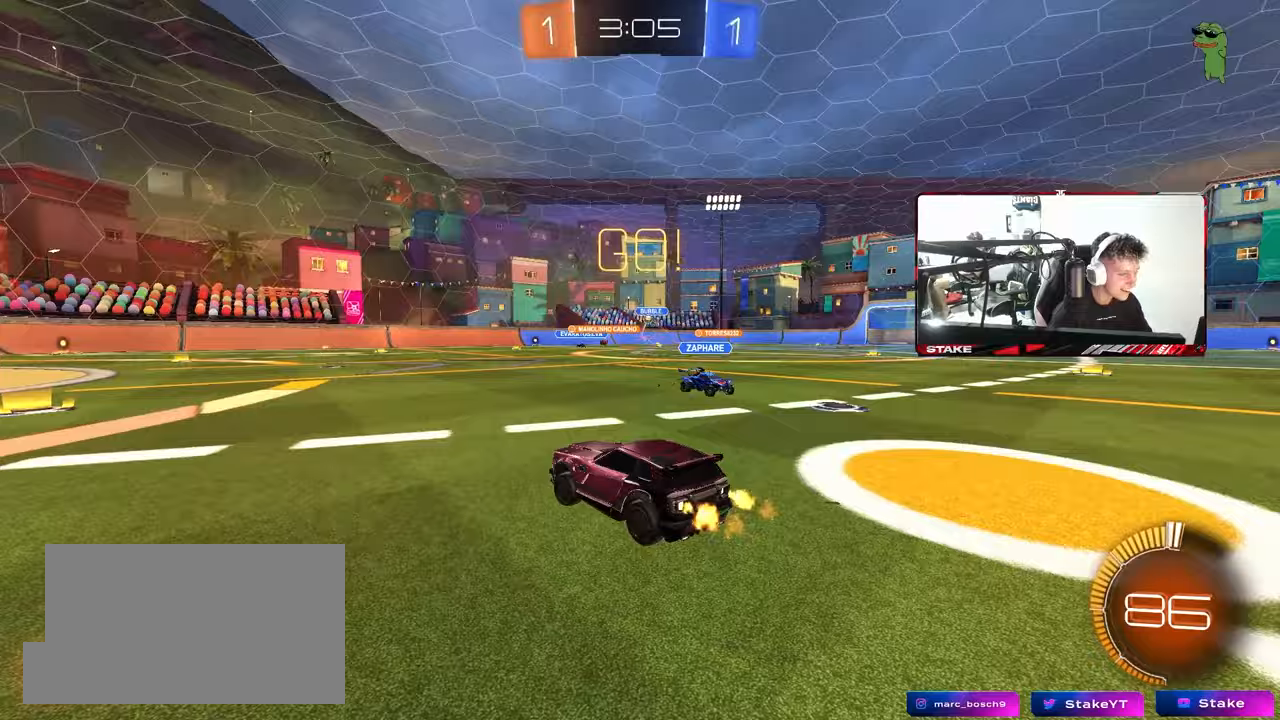
{"keys": ["a", "w"], "mouse": [], "mouse_move": "still", "events": [[100, "a", "up"], [100, "d", "down"], [233, "a", "down"], [233, "d", "up"]]}
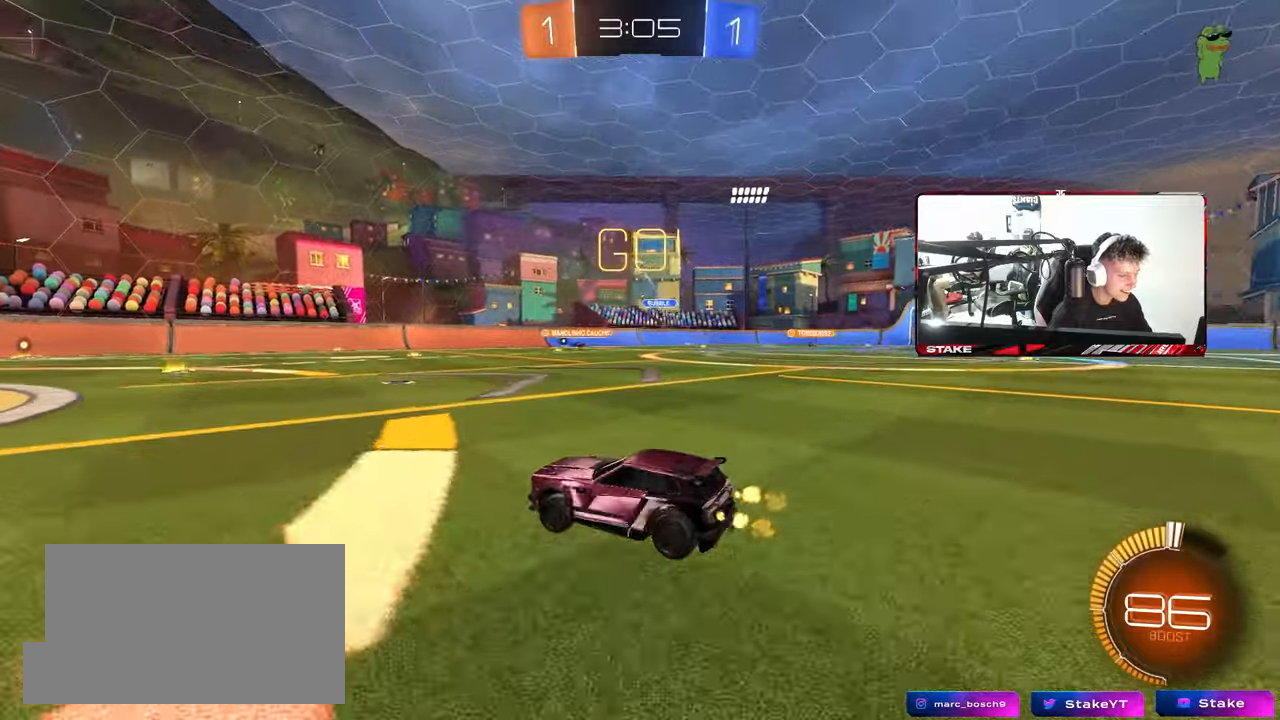
{"keys": [], "mouse": ["right"], "mouse_move": "still", "events": [[117, "w", "up"], [167, "a", "up"], [217, "d", "down"], [250, "s", "down"], [300, "mouse_right", "down"], [450, "d", "up"], [500, "s", "up"]]}
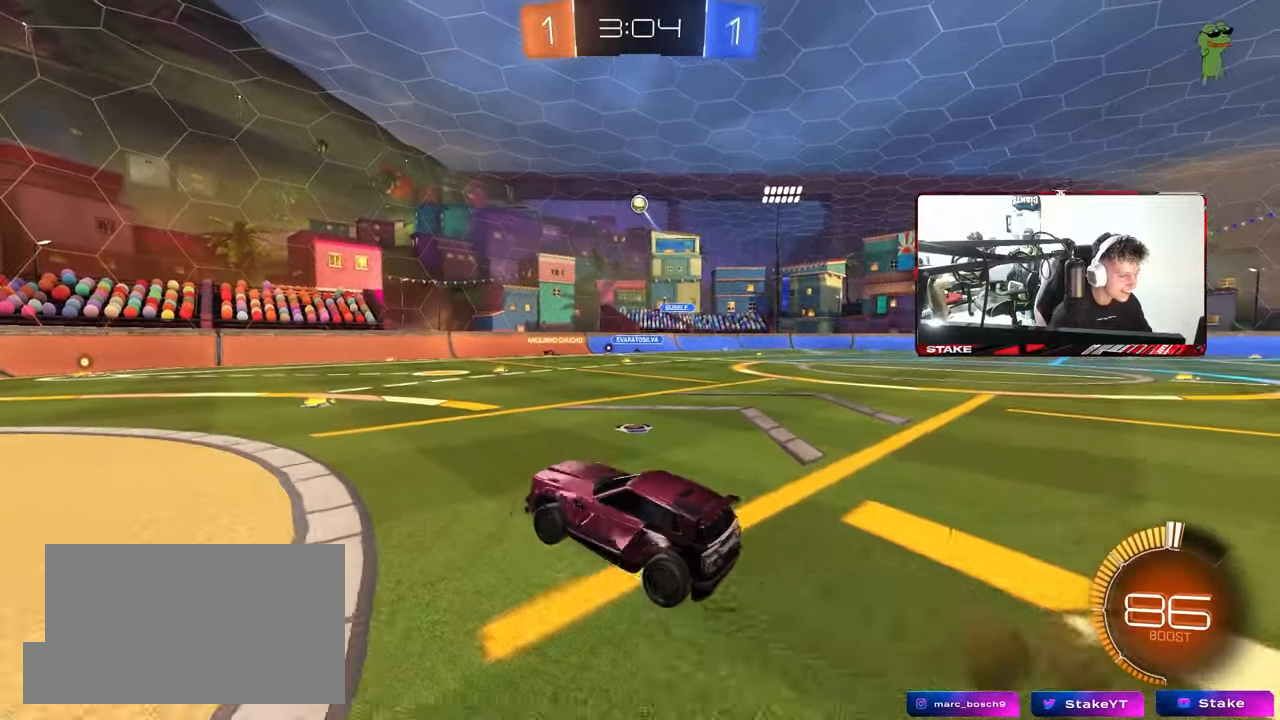
{"keys": ["w"], "mouse": ["left"], "mouse_move": "still", "events": [[83, "a", "down"], [83, "s", "down"], [133, "shift", "down"], [267, "d", "down"], [267, "mouse_left", "down"], [267, "mouse_right", "up"], [267, "shift", "up"], [317, "a", "up"], [317, "s", "up"], [367, "d", "up"], [467, "w", "down"]]}
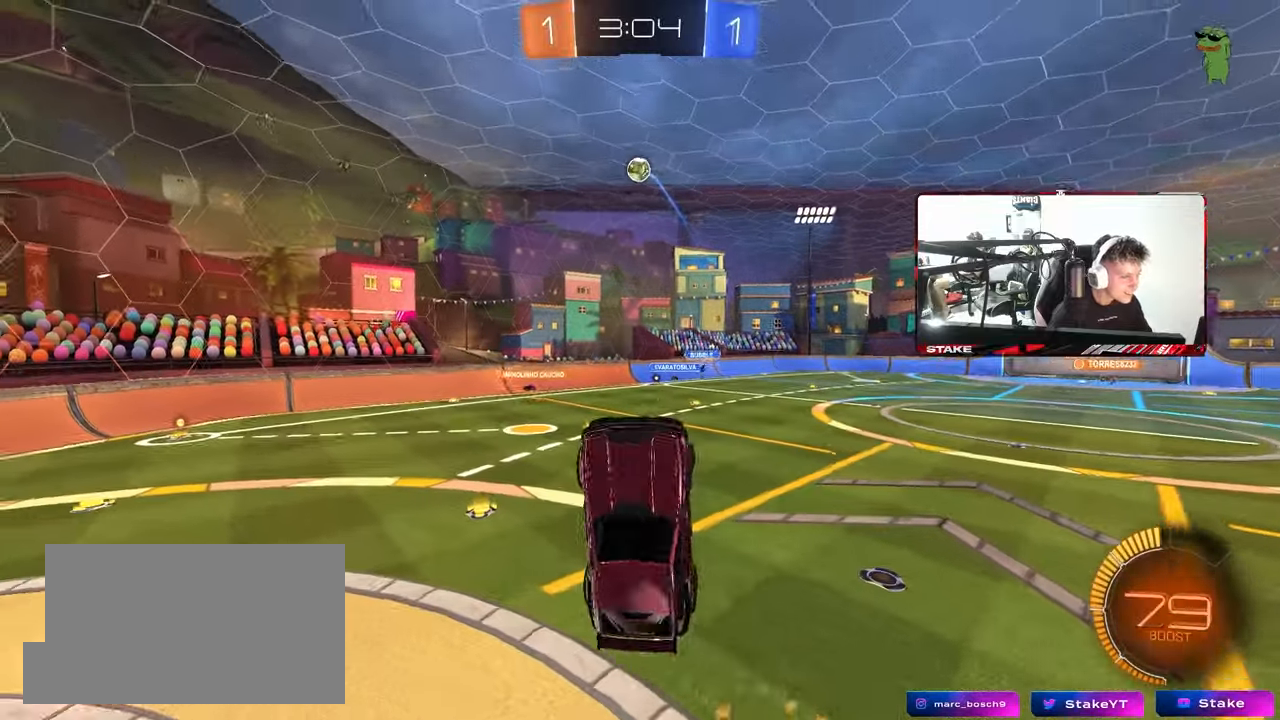
{"keys": ["w"], "mouse": [], "mouse_move": "still", "events": [[17, "d", "down"], [50, "d", "up"], [100, "a", "down"], [100, "mouse_left", "up"], [333, "a", "up"]]}
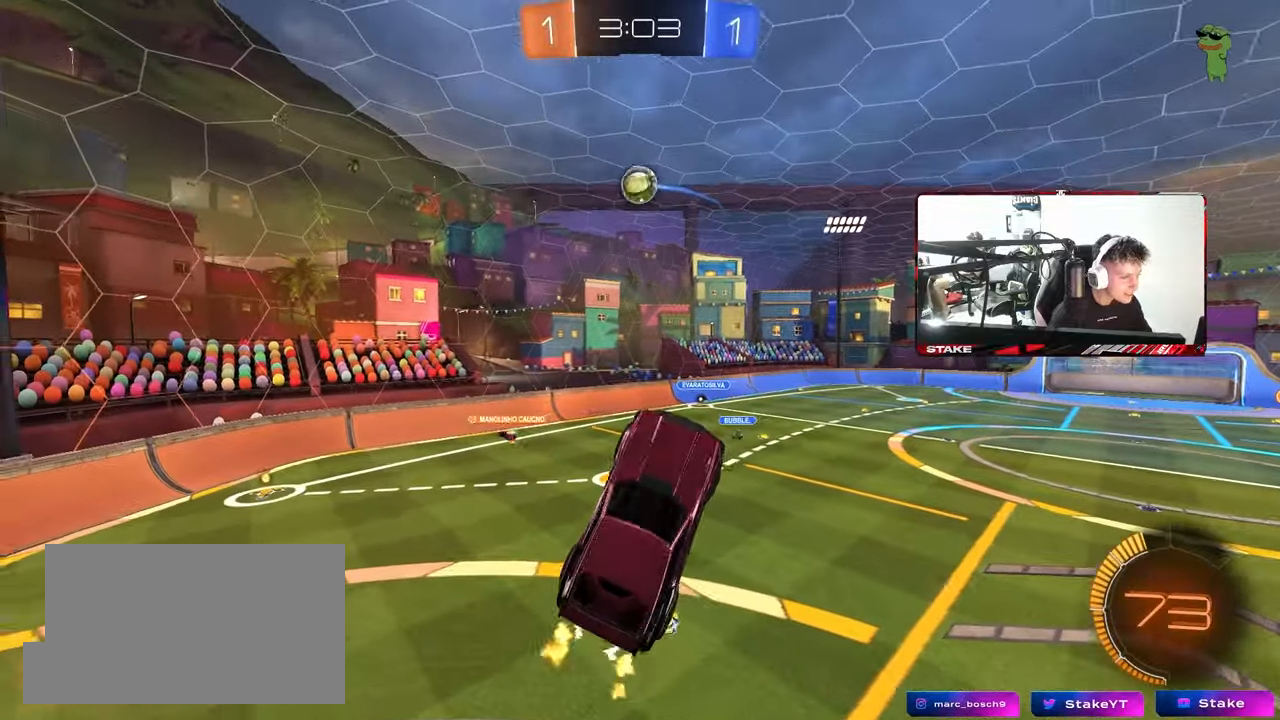
{"keys": ["d"], "mouse": ["left"], "mouse_move": "still", "events": [[17, "w", "up"], [167, "mouse_left", "down"], [250, "a", "down"], [300, "mouse_left", "up"], [350, "a", "up"], [400, "d", "down"], [450, "mouse_left", "down"]]}
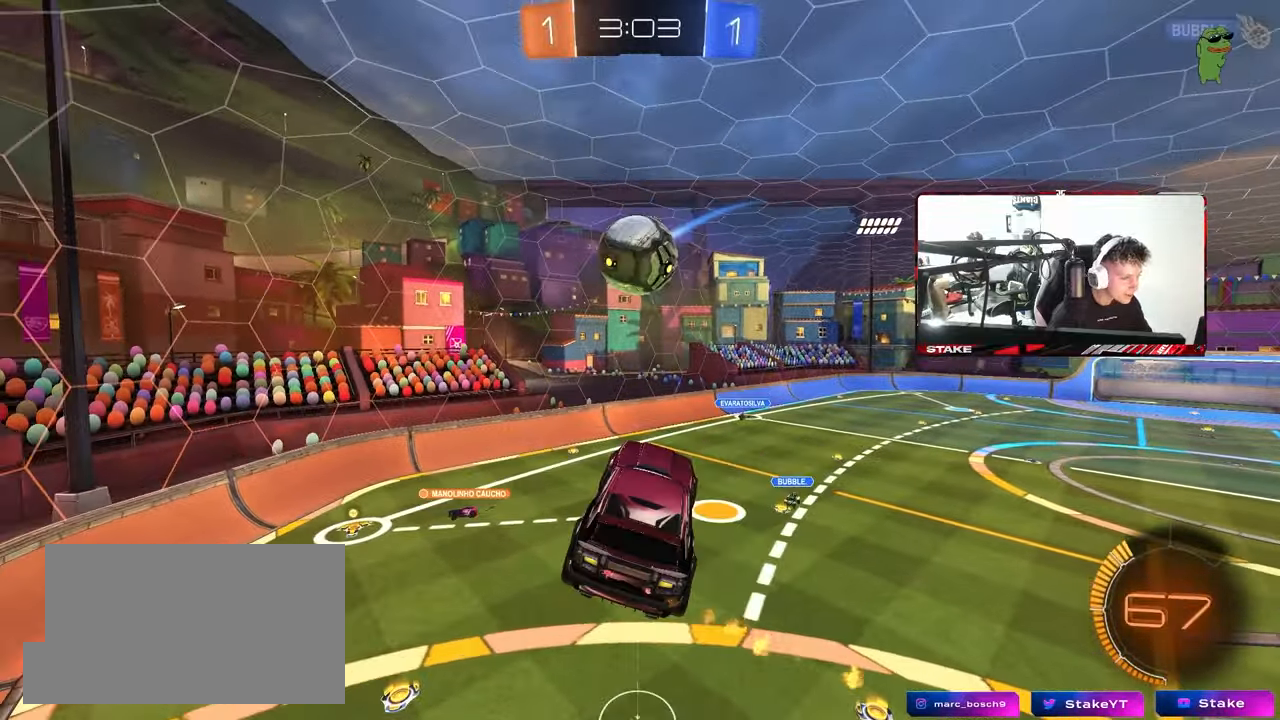
{"keys": ["a", "shift"], "mouse": [], "mouse_move": "still", "events": [[83, "mouse_left", "up"], [183, "a", "down"], [183, "d", "up"], [183, "w", "down"], [217, "shift", "down"], [467, "w", "up"]]}
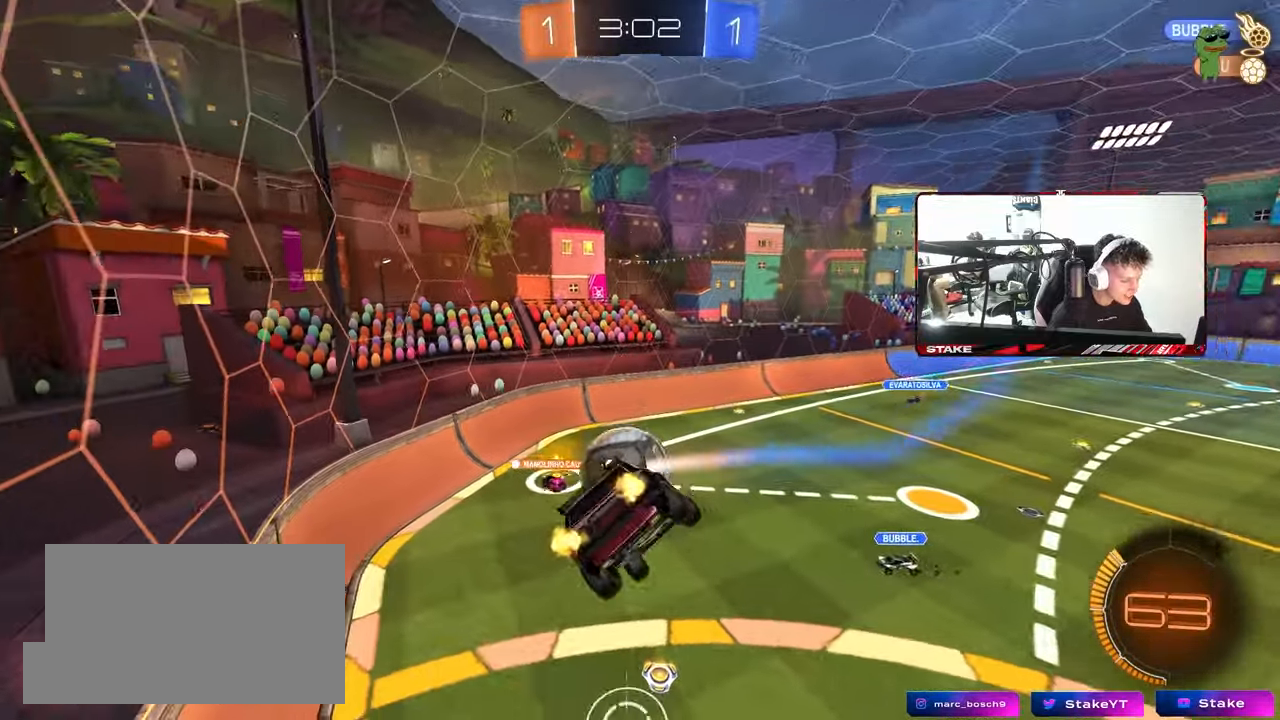
{"keys": ["a", "s", "shift"], "mouse": [], "mouse_move": "still", "events": [[17, "s", "down"], [283, "s", "up"], [483, "s", "down"]]}
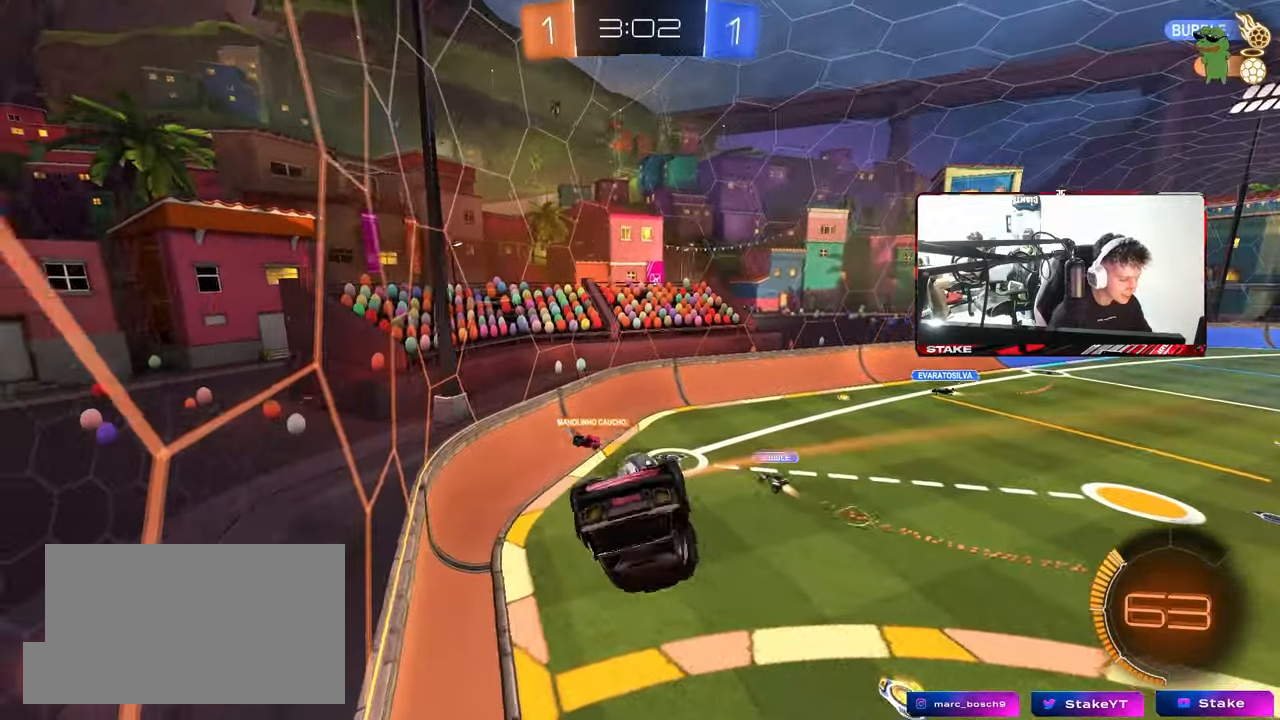
{"keys": ["d", "w"], "mouse": [], "mouse_move": "still", "events": [[117, "s", "up"], [300, "a", "up"], [300, "d", "down"], [300, "shift", "up"], [300, "w", "down"]]}
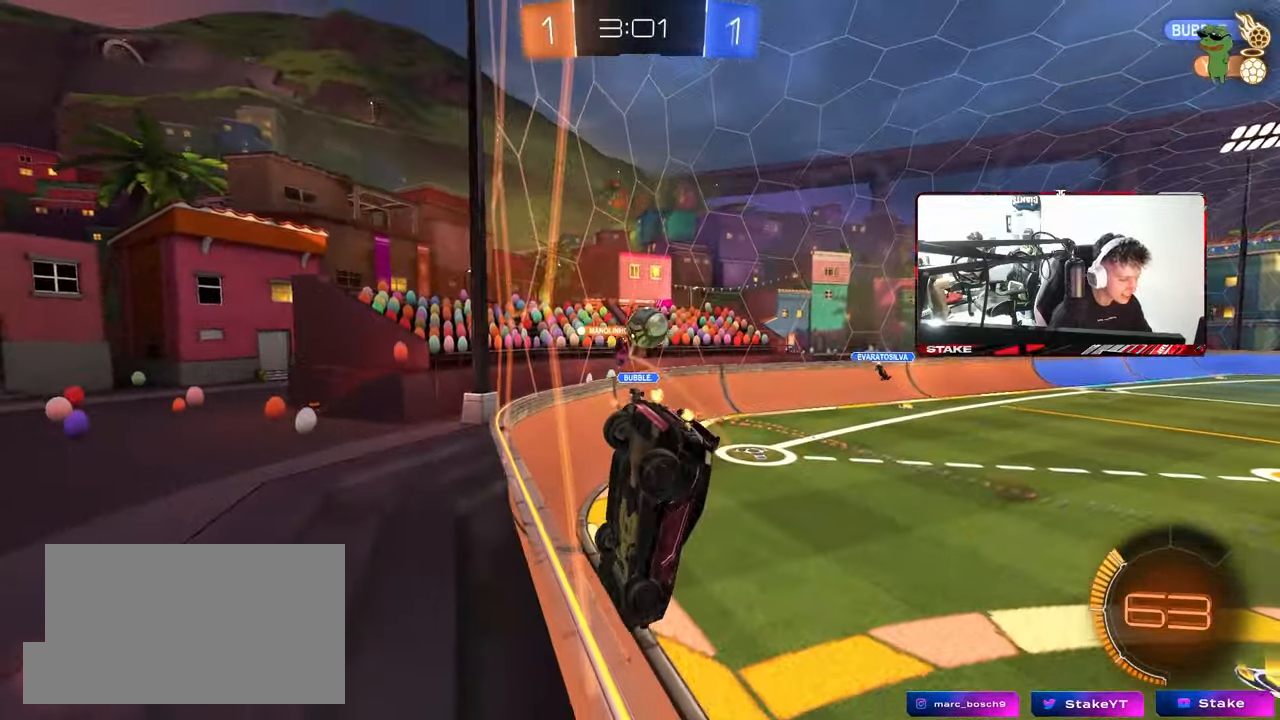
{"keys": ["a"], "mouse": [], "mouse_move": "still", "events": [[267, "d", "up"], [467, "a", "down"], [467, "w", "up"]]}
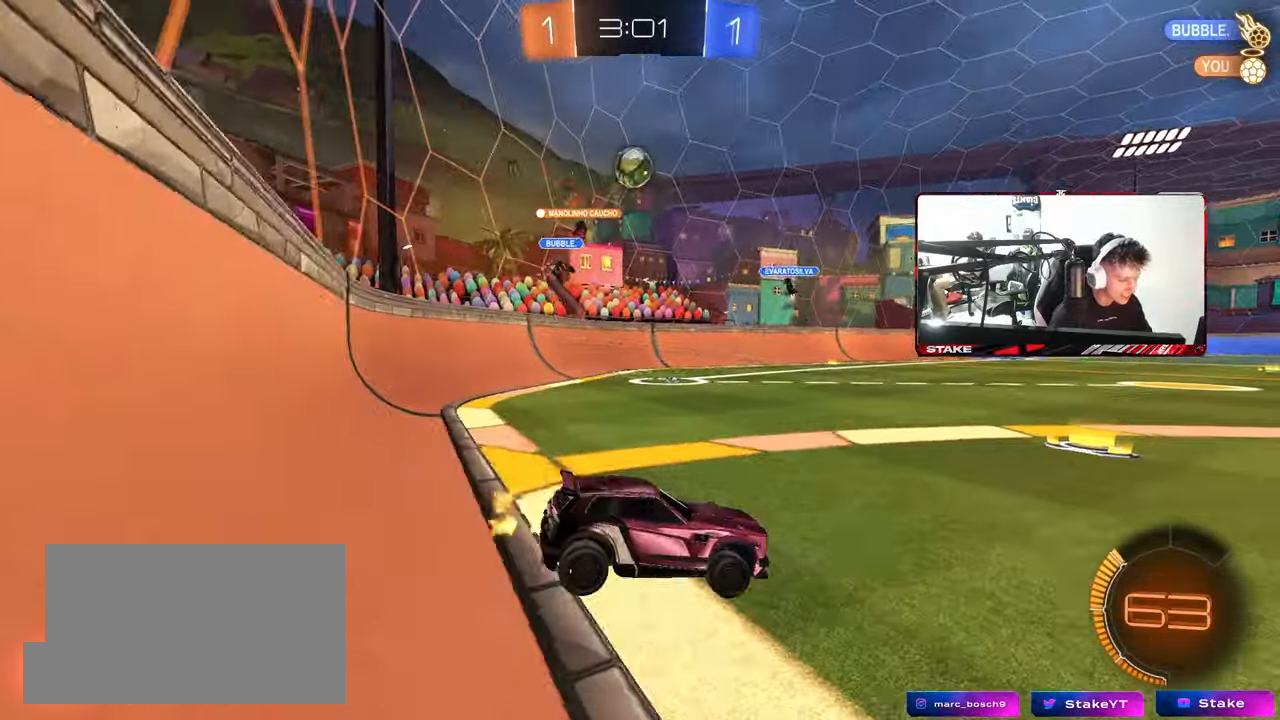
{"keys": ["a", "w"], "mouse": [], "mouse_move": "still", "events": [[17, "d", "down"], [17, "s", "down"], [50, "a", "up"], [100, "s", "up"], [200, "shift", "down"], [250, "a", "down"], [250, "d", "up"], [250, "w", "down"], [283, "shift", "up"], [383, "shift", "down"], [483, "shift", "up"]]}
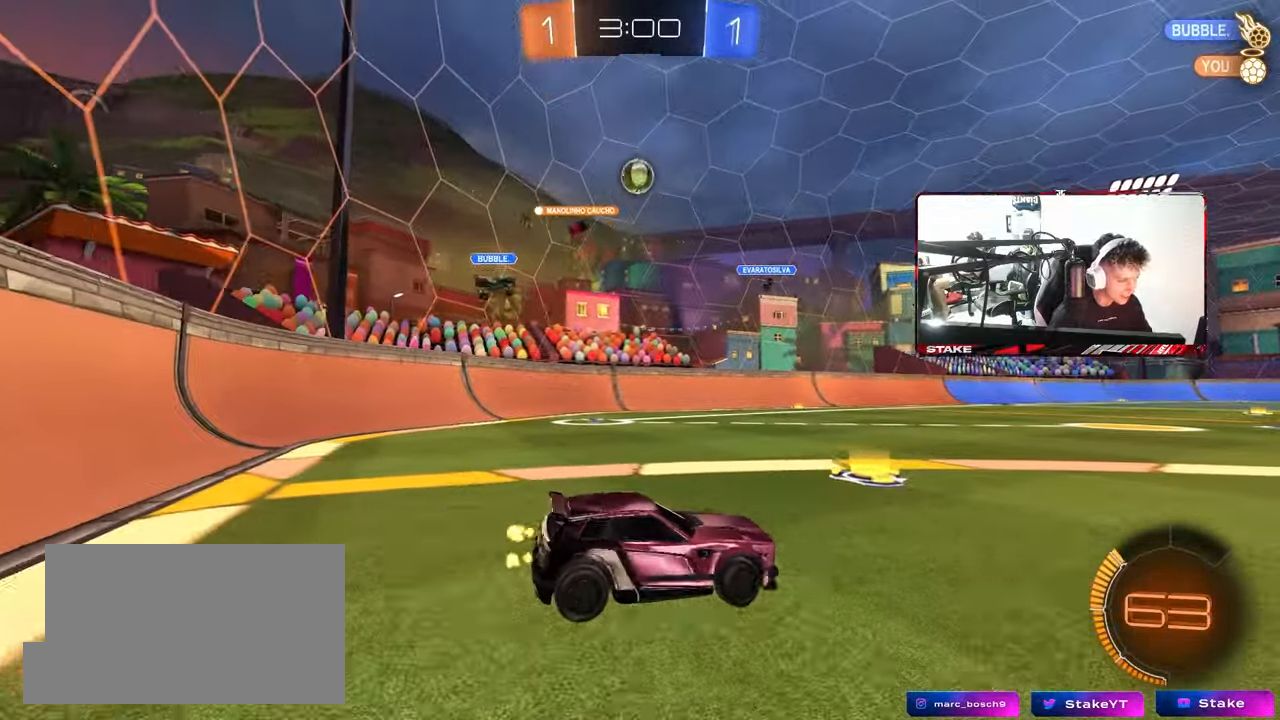
{"keys": ["d", "w"], "mouse": [], "mouse_move": "still", "events": [[300, "a", "up"], [450, "d", "down"]]}
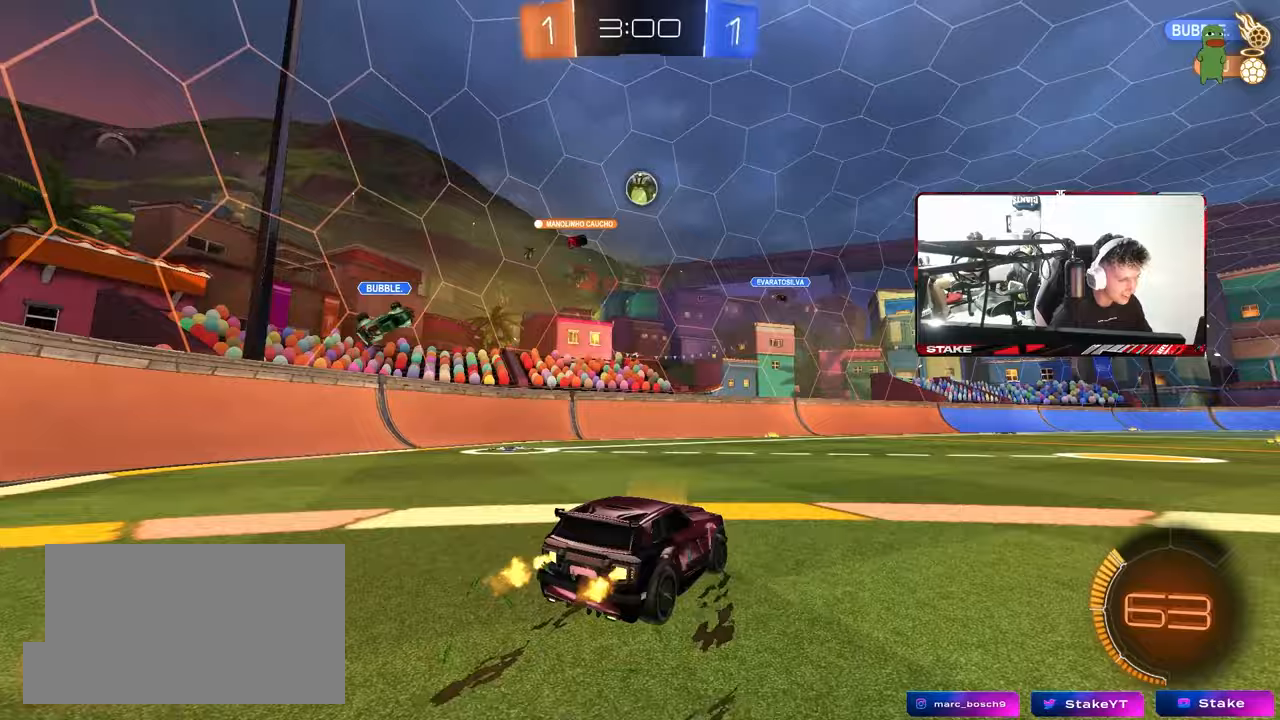
{"keys": ["w"], "mouse": ["left"], "mouse_move": "still", "events": [[83, "d", "up"], [133, "mouse_left", "down"], [267, "d", "down"], [367, "d", "up"]]}
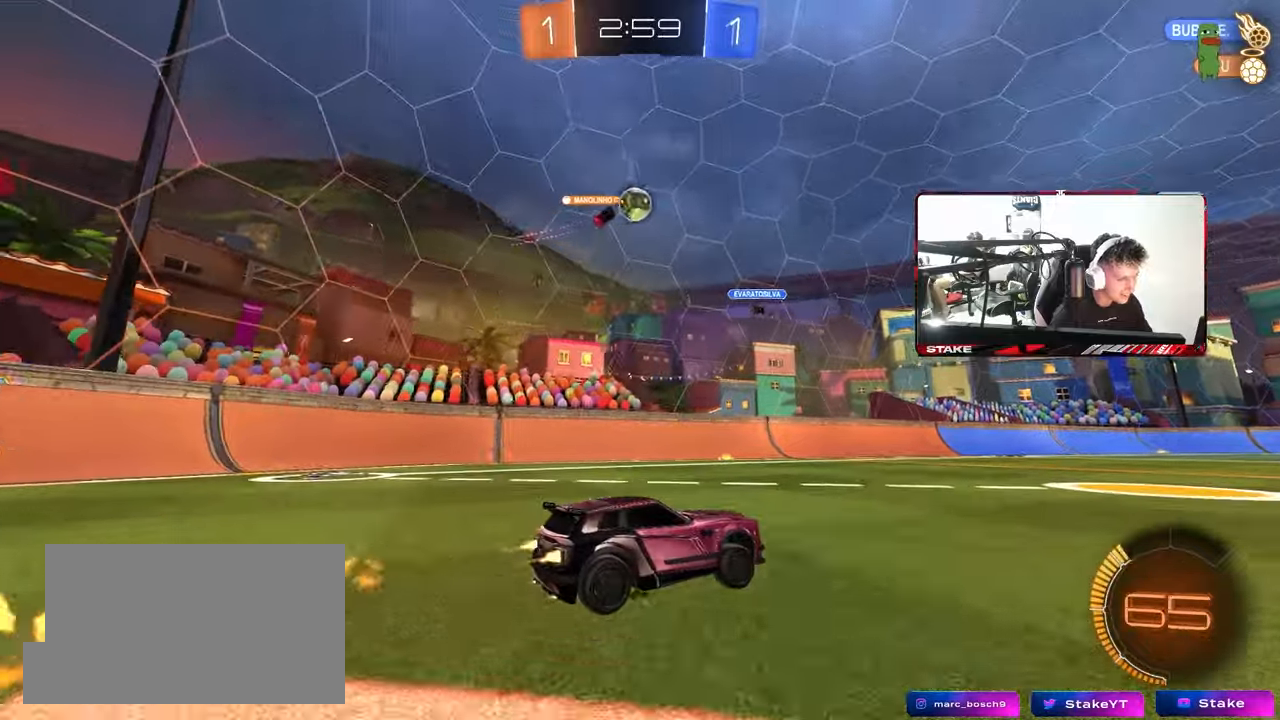
{"keys": ["d", "space", "w"], "mouse": [], "mouse_move": "still", "events": [[333, "d", "down"], [383, "mouse_left", "up"], [433, "space", "down"]]}
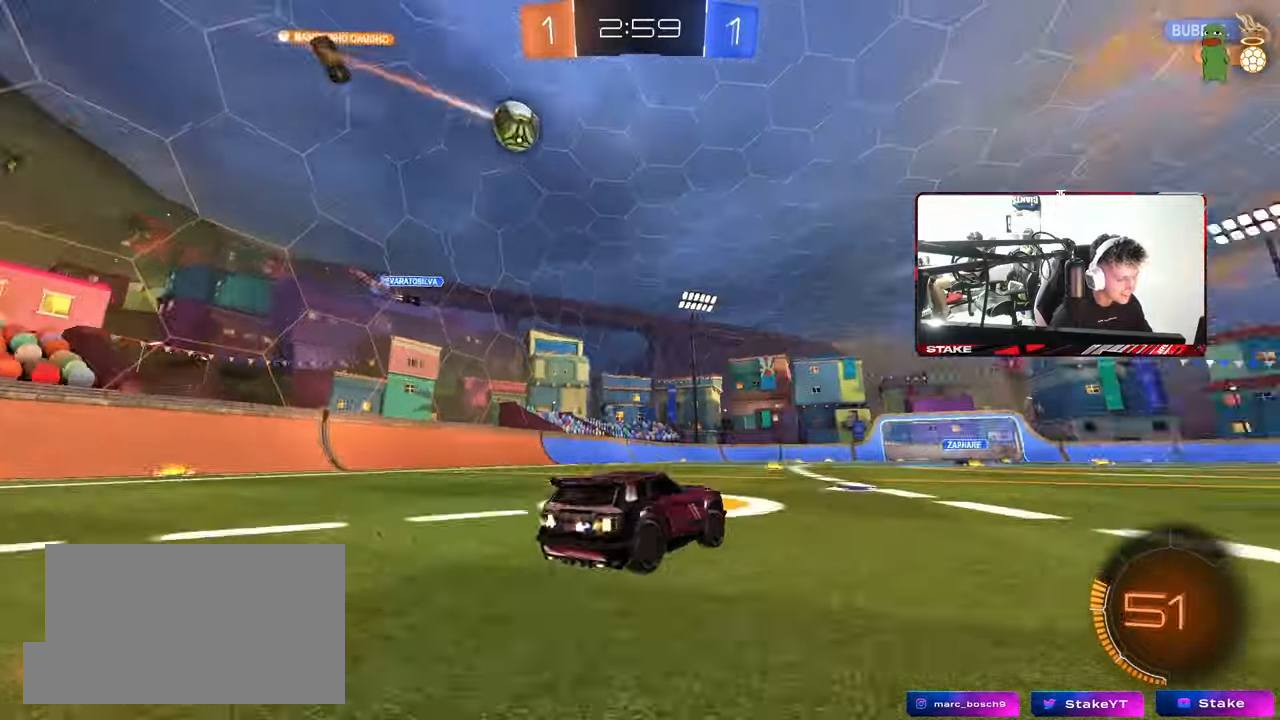
{"keys": ["d", "space", "w"], "mouse": [], "mouse_move": "up", "events": [[67, "d", "up"], [117, "space", "up"], [400, "d", "down"], [400, "space", "down"]]}